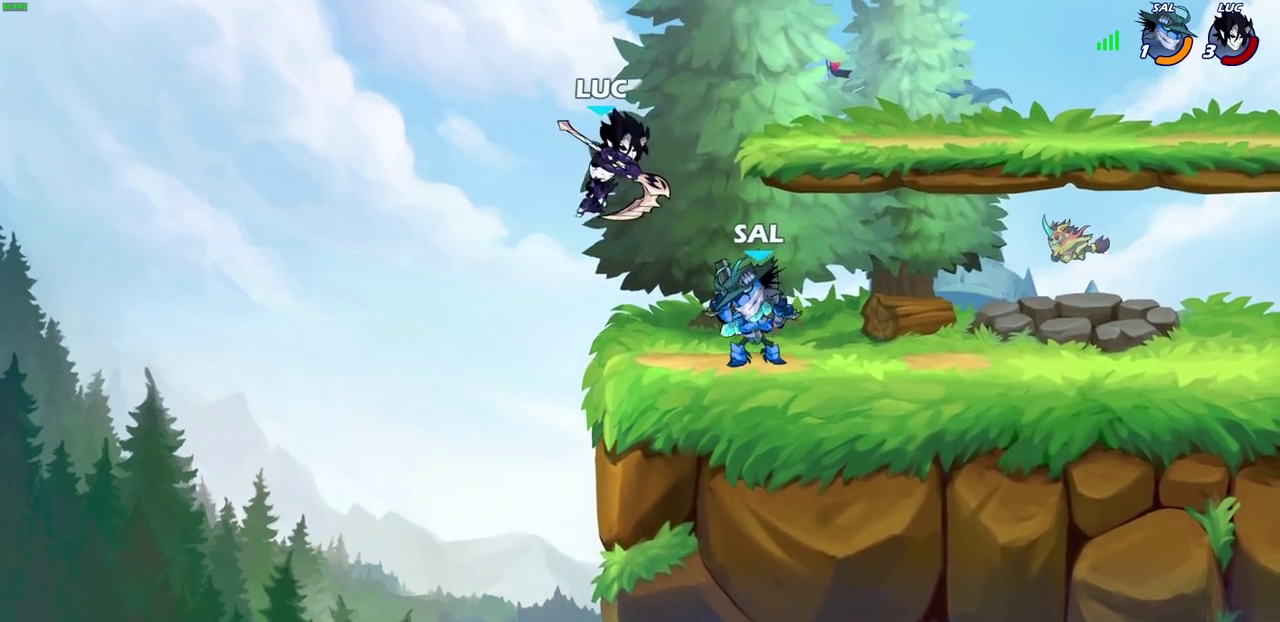
Gameplay with a controller (PlayStation layout); each line is a JSON object with the inputs held at the frame after it (dt_ms = milliseconds from this image to that frame). "events" lists button and stick changes between this image and that frame as [ms after this image, input, new state], when the widget could be followed in between.
{"dt_ms": 700, "buttons": ["SQUARE"], "left_stick": "up", "right_stick": "down-left"}
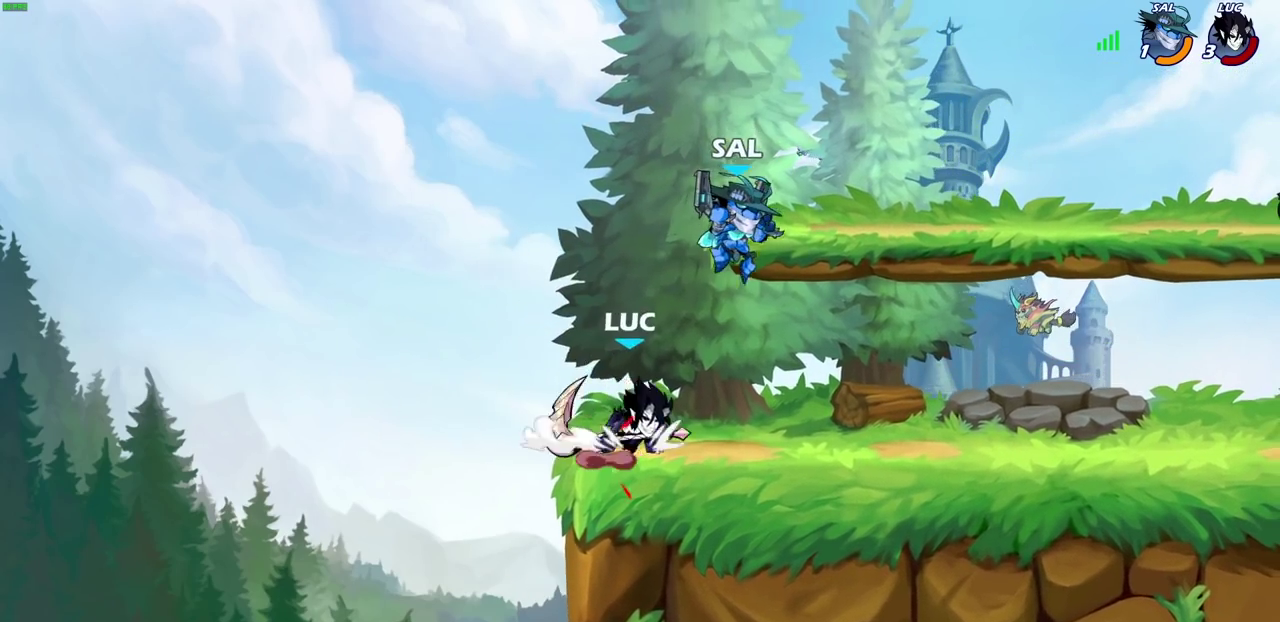
{"dt_ms": 300, "buttons": [], "left_stick": "left", "right_stick": "center"}
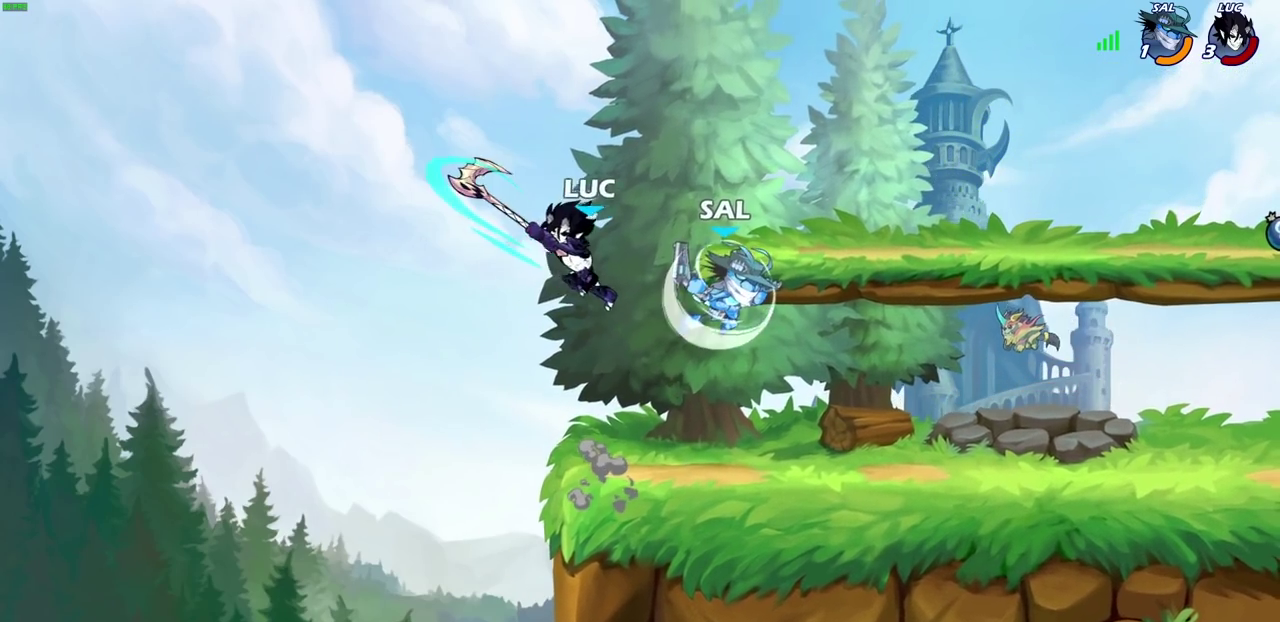
{"dt_ms": 400, "buttons": ["CROSS", "R2"], "left_stick": "up-right", "right_stick": "center"}
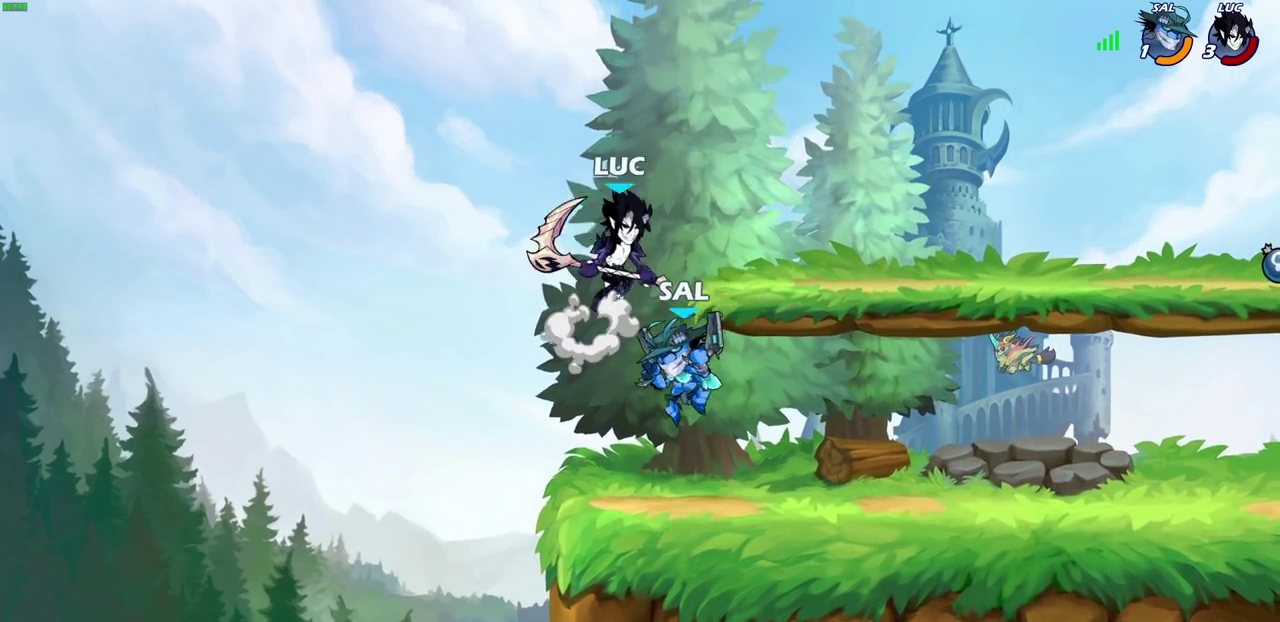
{"dt_ms": 700, "buttons": [], "left_stick": "right", "right_stick": "center"}
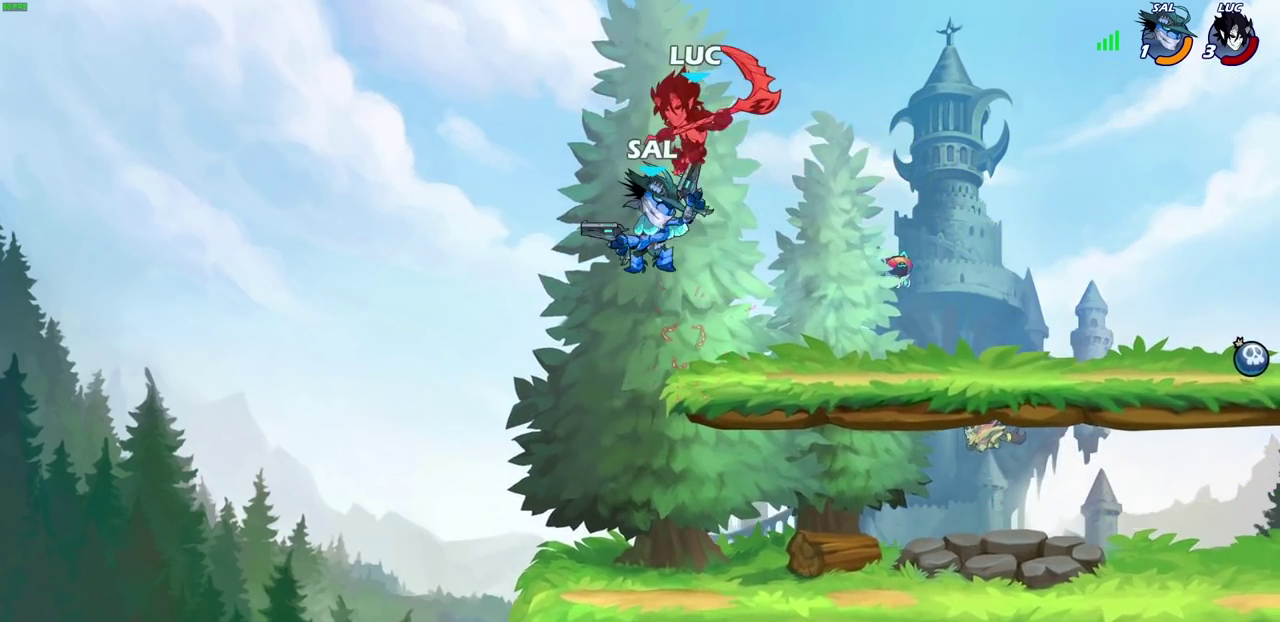
{"dt_ms": 400, "buttons": ["L2"], "left_stick": "right", "right_stick": "center", "events": [[50, "L2", "down"], [50, "R2", "down"], [183, "R2", "up"], [233, "L2", "up"], [300, "L2", "down"]]}
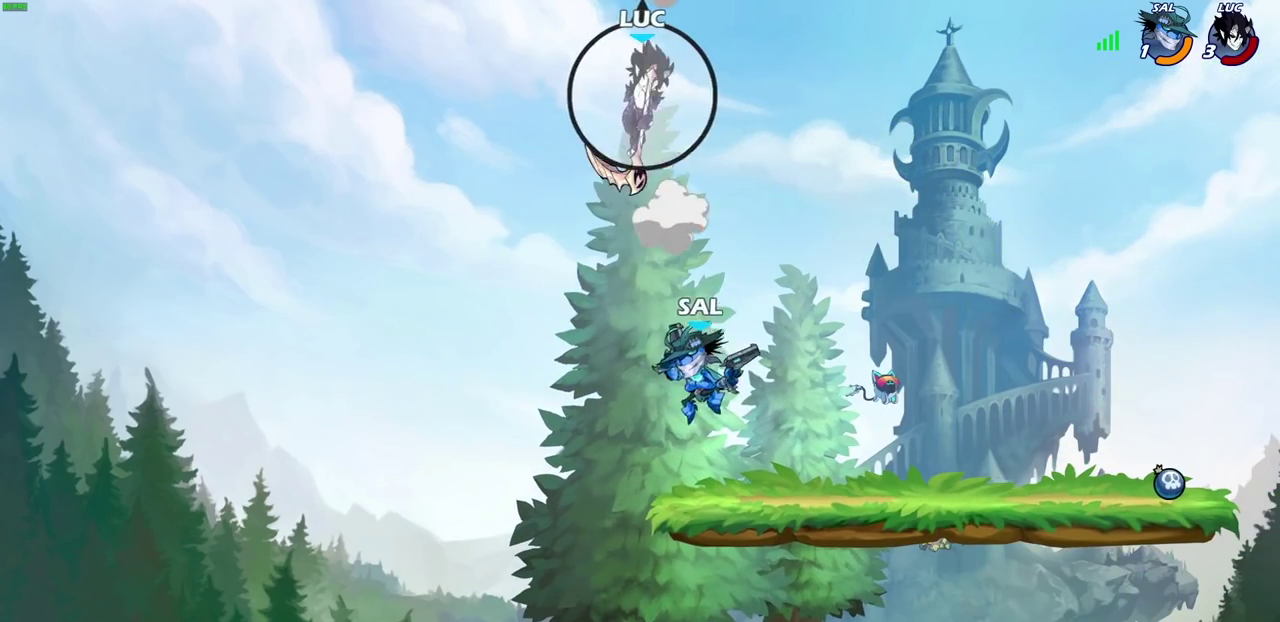
{"dt_ms": 400, "buttons": ["L2"], "left_stick": "up-left", "right_stick": "center", "events": [[50, "L2", "up"], [133, "L2", "down"], [133, "left_stick", "up-left"], [300, "left_stick", "left"], [367, "left_stick", "up-left"]]}
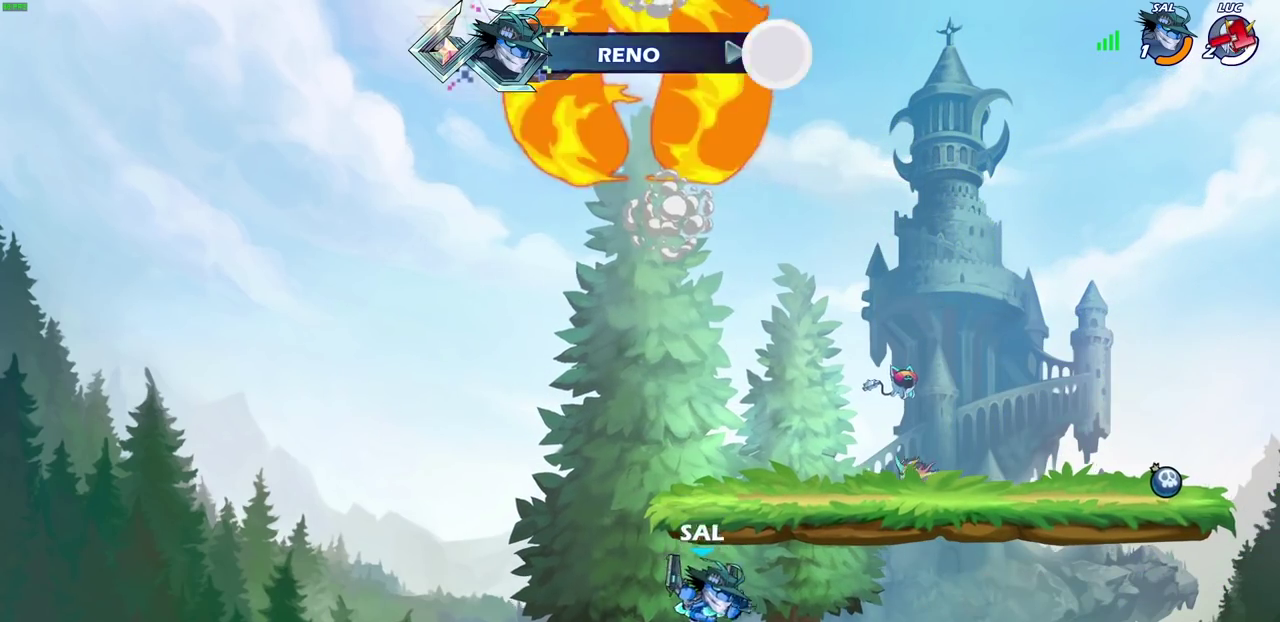
{"dt_ms": 600, "buttons": ["L1"], "left_stick": "center", "right_stick": "center", "events": [[33, "L2", "up"], [33, "left_stick", "center"], [250, "L1", "down"]]}
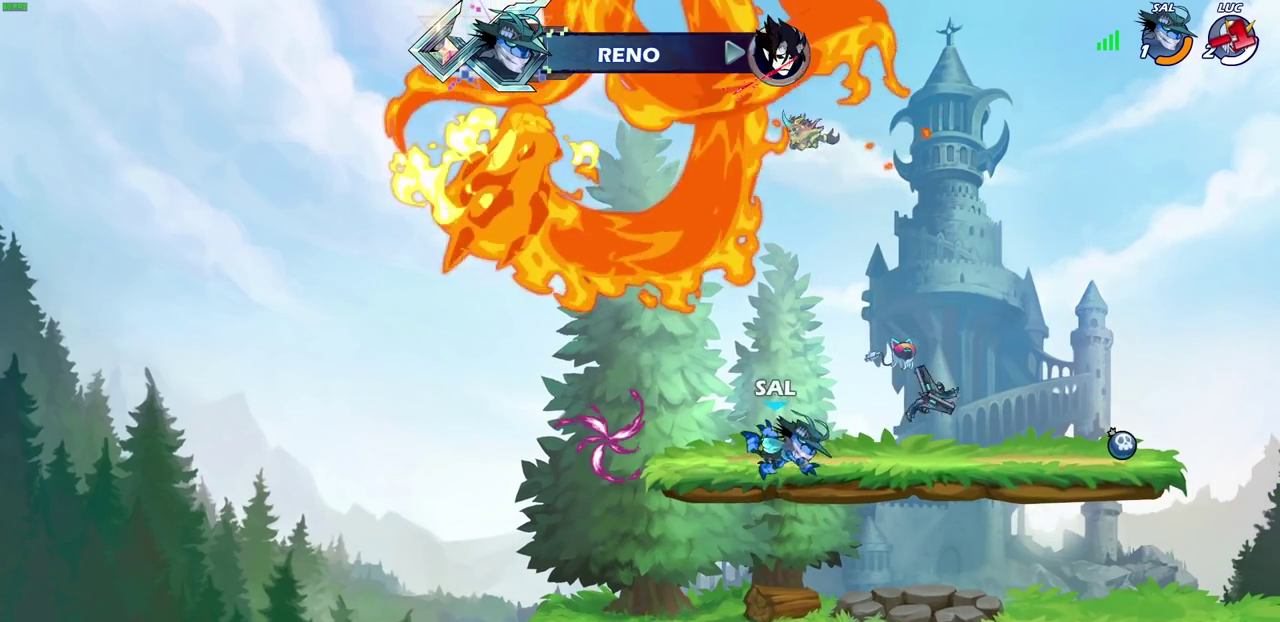
{"dt_ms": 400, "buttons": [], "left_stick": "center", "right_stick": "center", "events": [[50, "L1", "up"]]}
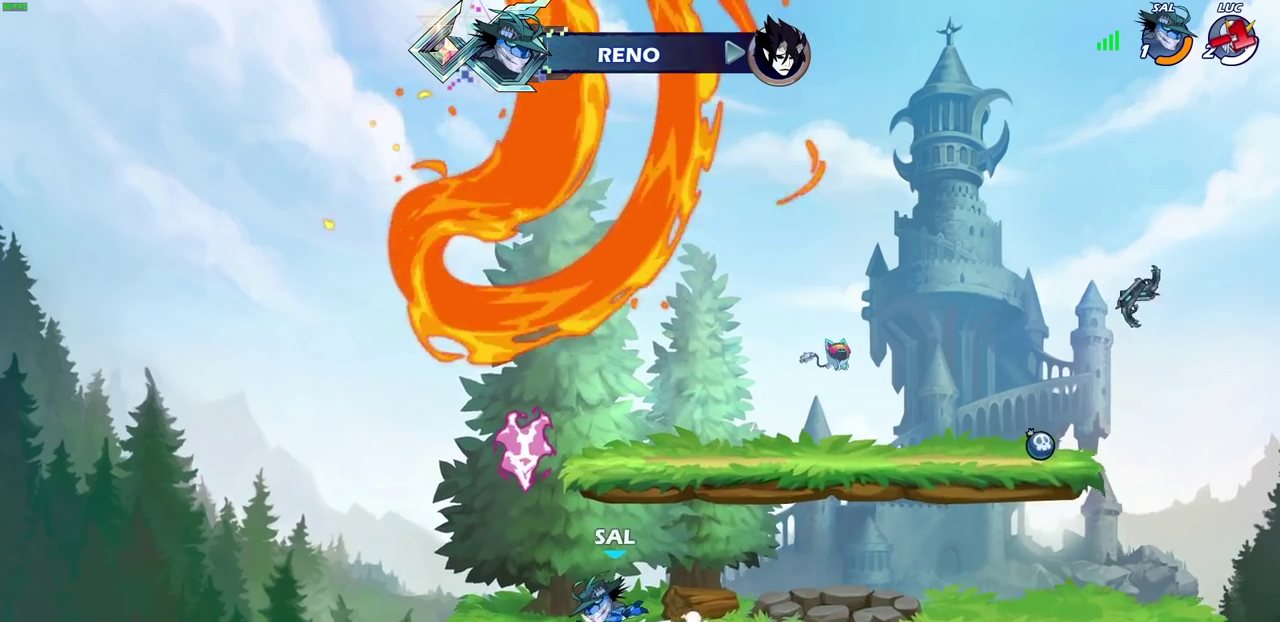
{"dt_ms": 600, "buttons": [], "left_stick": "center", "right_stick": "center", "events": []}
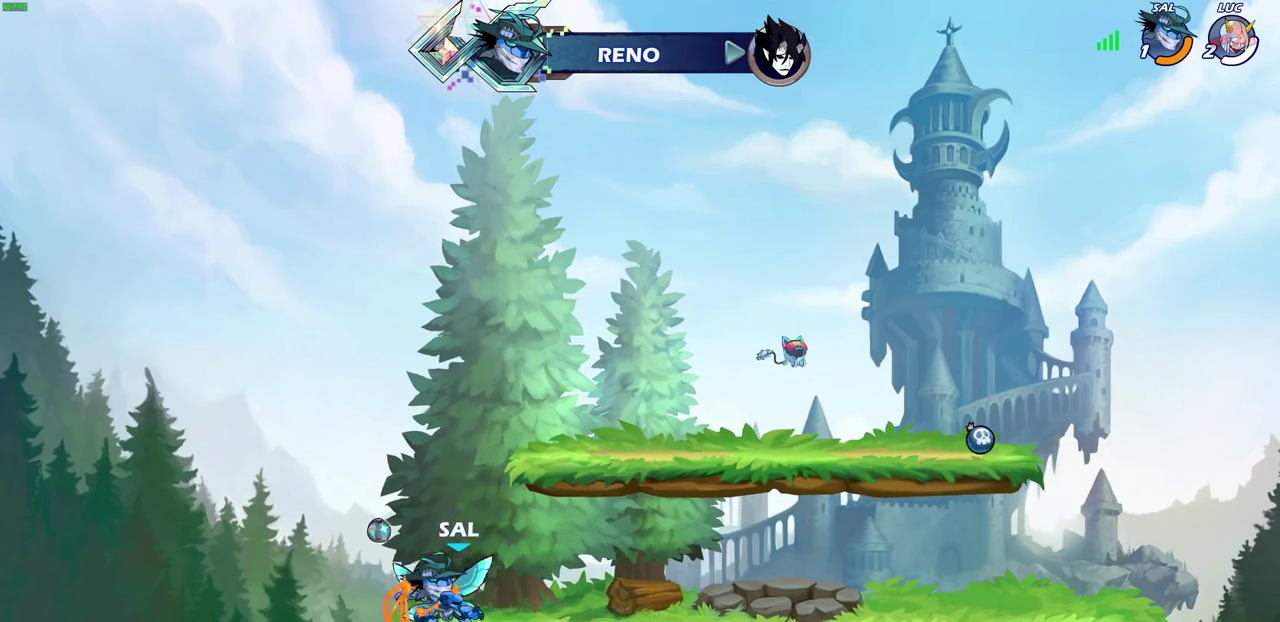
{"dt_ms": 400, "buttons": [], "left_stick": "center", "right_stick": "center", "events": []}
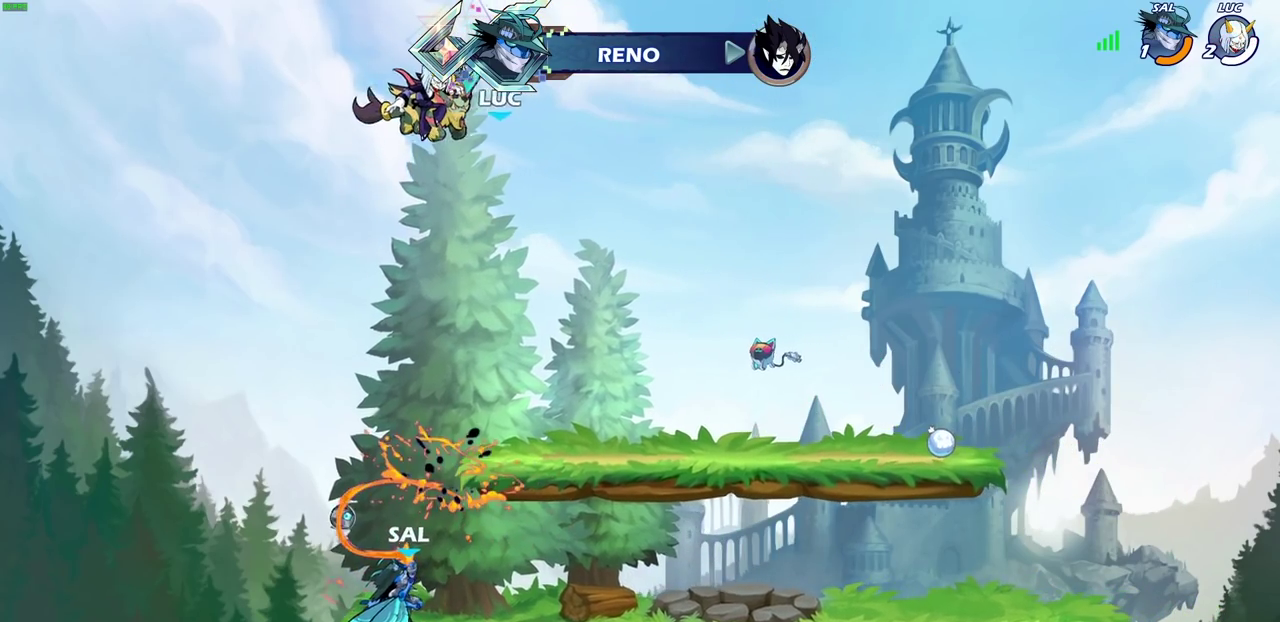
{"dt_ms": 700, "buttons": [], "left_stick": "center", "right_stick": "center", "events": []}
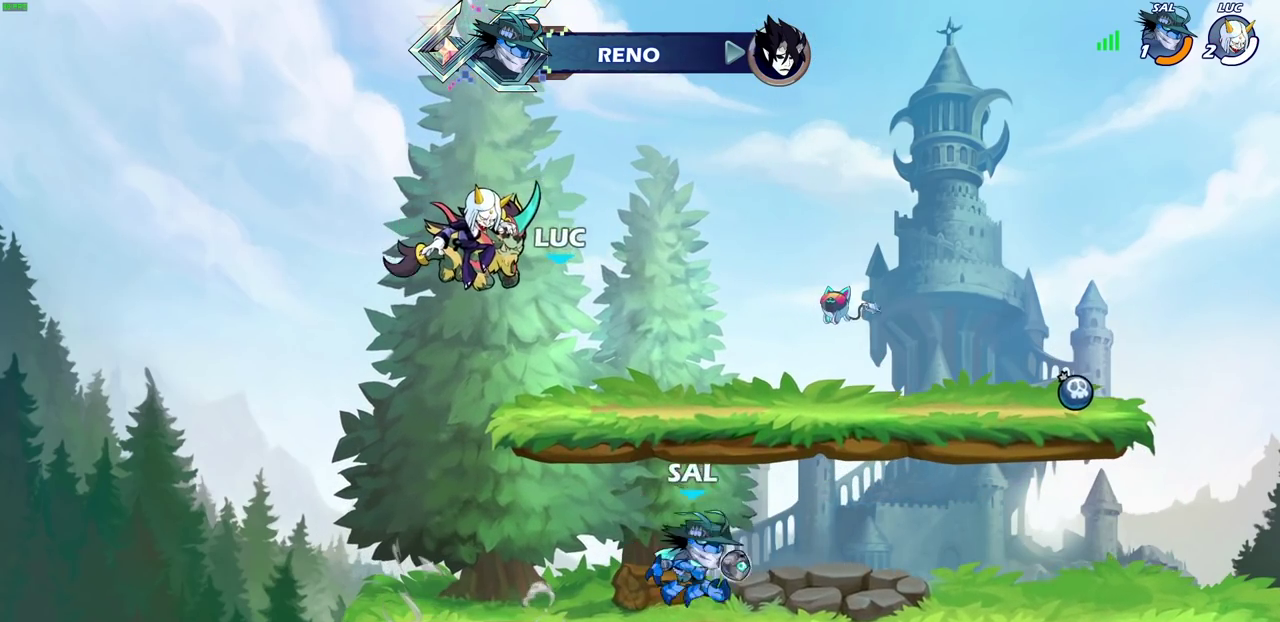
{"dt_ms": 400, "buttons": ["SELECT"], "left_stick": "center", "right_stick": "center", "events": [[17, "SELECT", "down"]]}
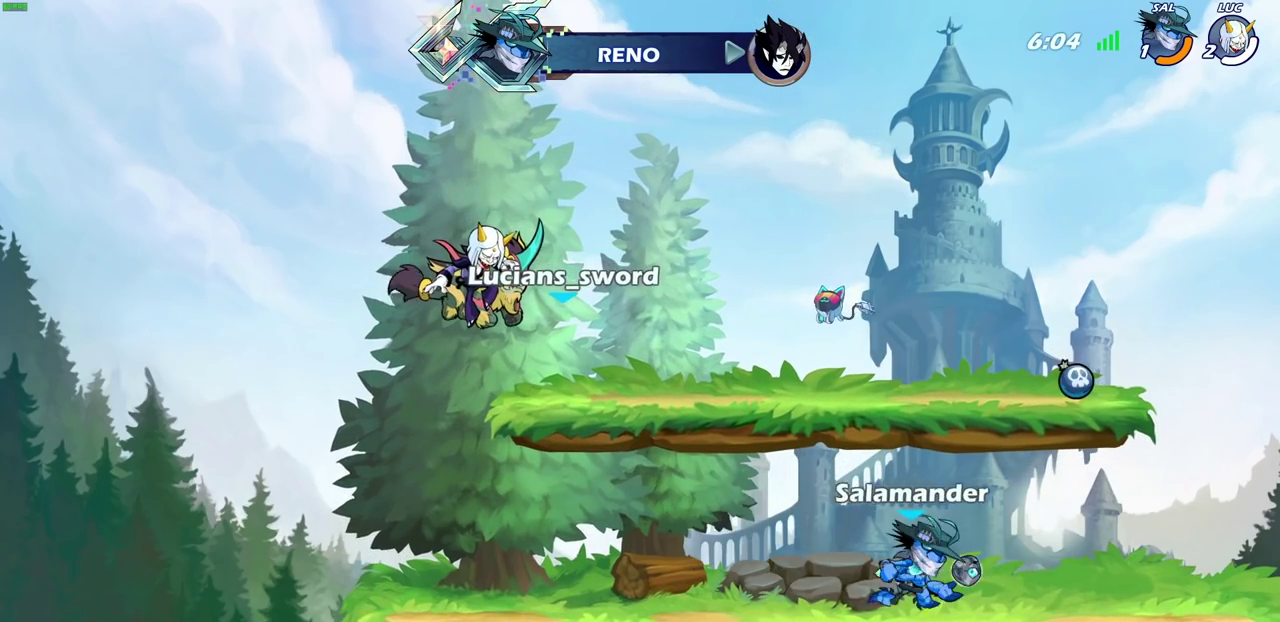
{"dt_ms": 700, "buttons": [], "left_stick": "center", "right_stick": "center", "events": [[183, "SELECT", "up"]]}
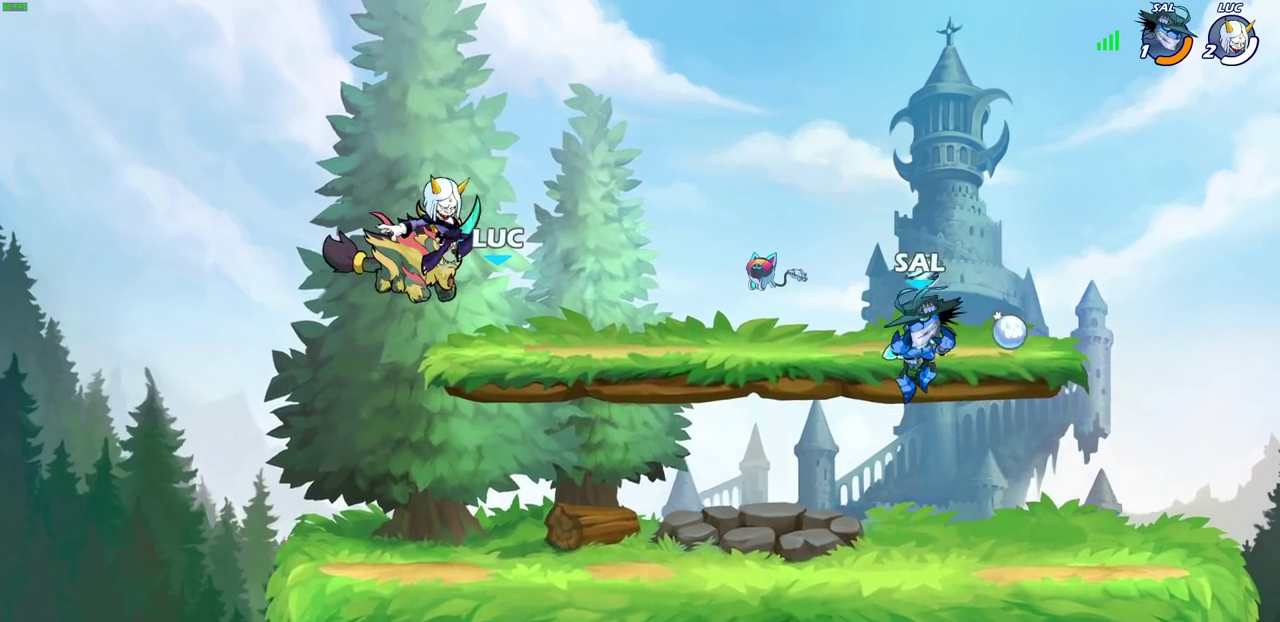
{"dt_ms": 300, "buttons": [], "left_stick": "center", "right_stick": "center", "events": []}
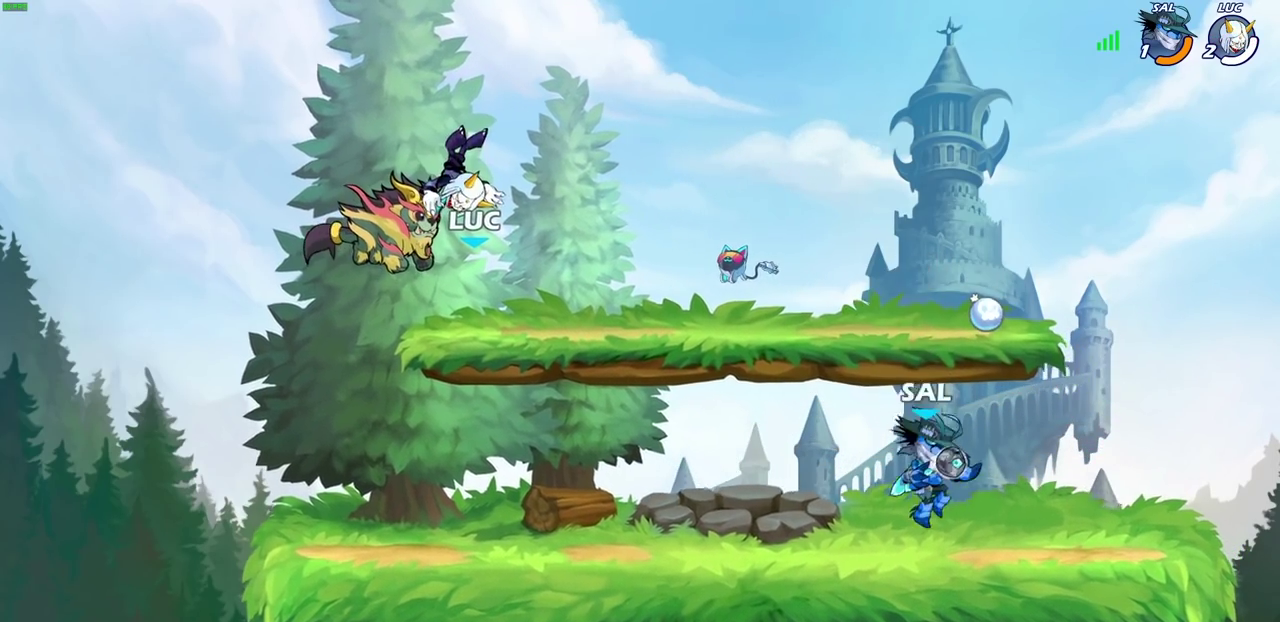
{"dt_ms": 400, "buttons": [], "left_stick": "center", "right_stick": "center", "events": []}
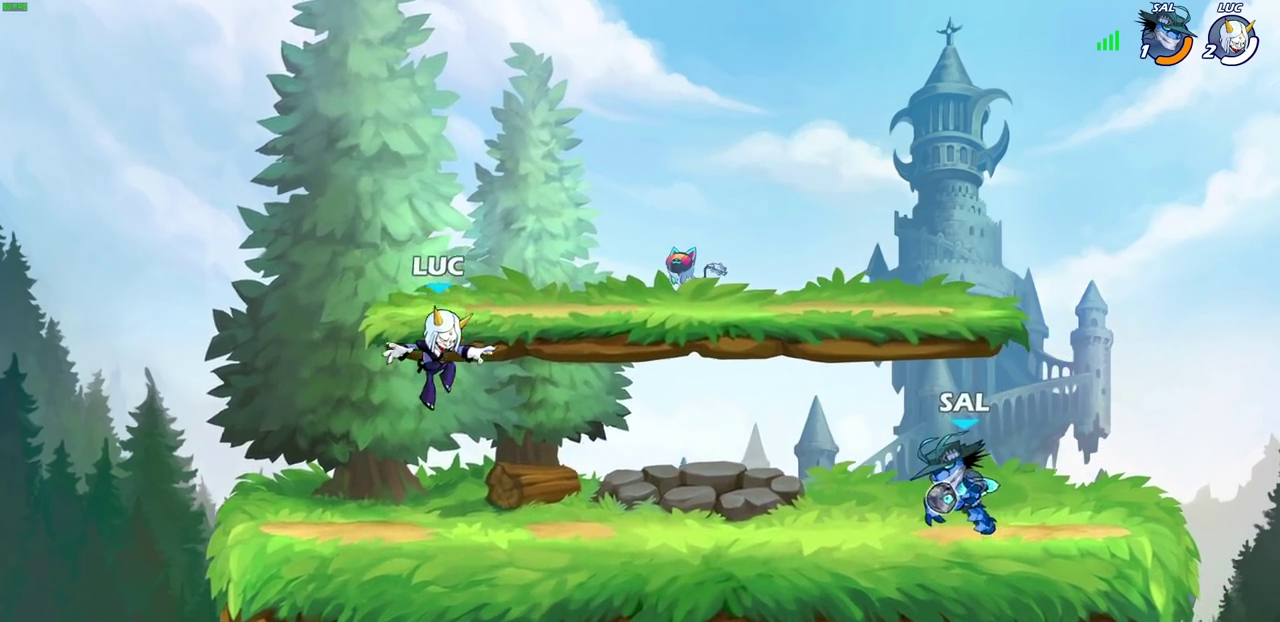
{"dt_ms": 700, "buttons": ["SQUARE", "R2"], "left_stick": "down", "right_stick": "center", "events": [[200, "left_stick", "right"], [317, "R2", "down"], [350, "CROSS", "down"], [450, "R2", "up"], [467, "CROSS", "up"], [600, "left_stick", "down"], [633, "R2", "down"], [650, "SQUARE", "down"]]}
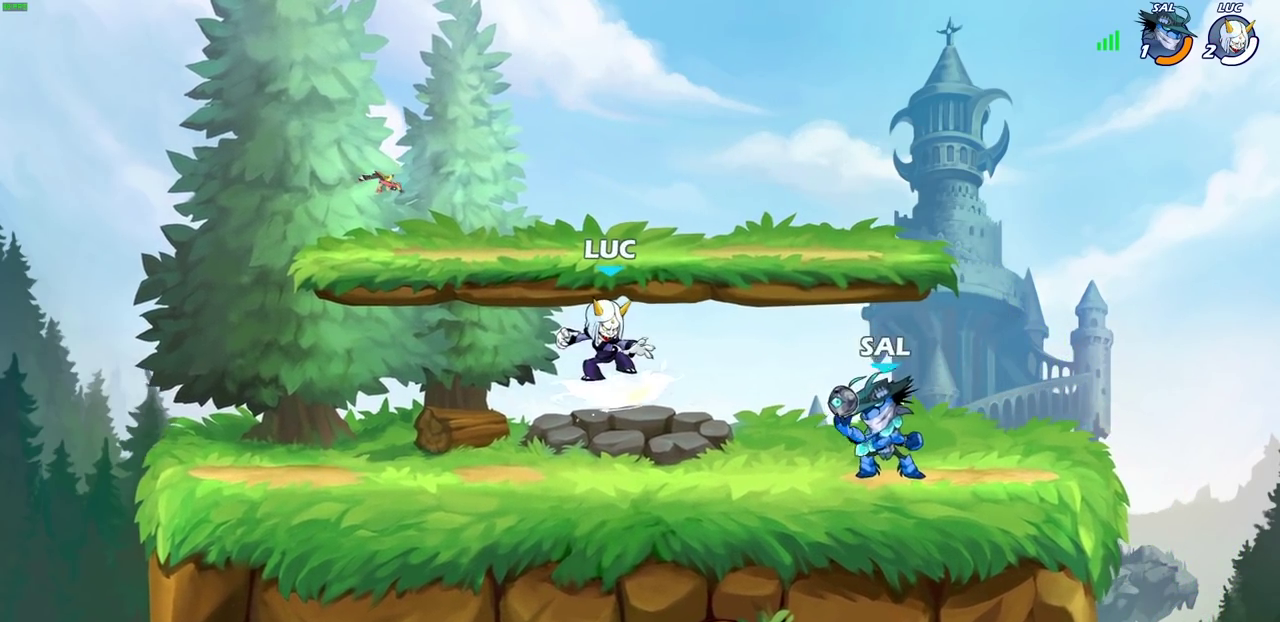
{"dt_ms": 400, "buttons": [], "left_stick": "center", "right_stick": "center", "events": [[50, "R2", "up"], [50, "SQUARE", "up"], [67, "left_stick", "center"]]}
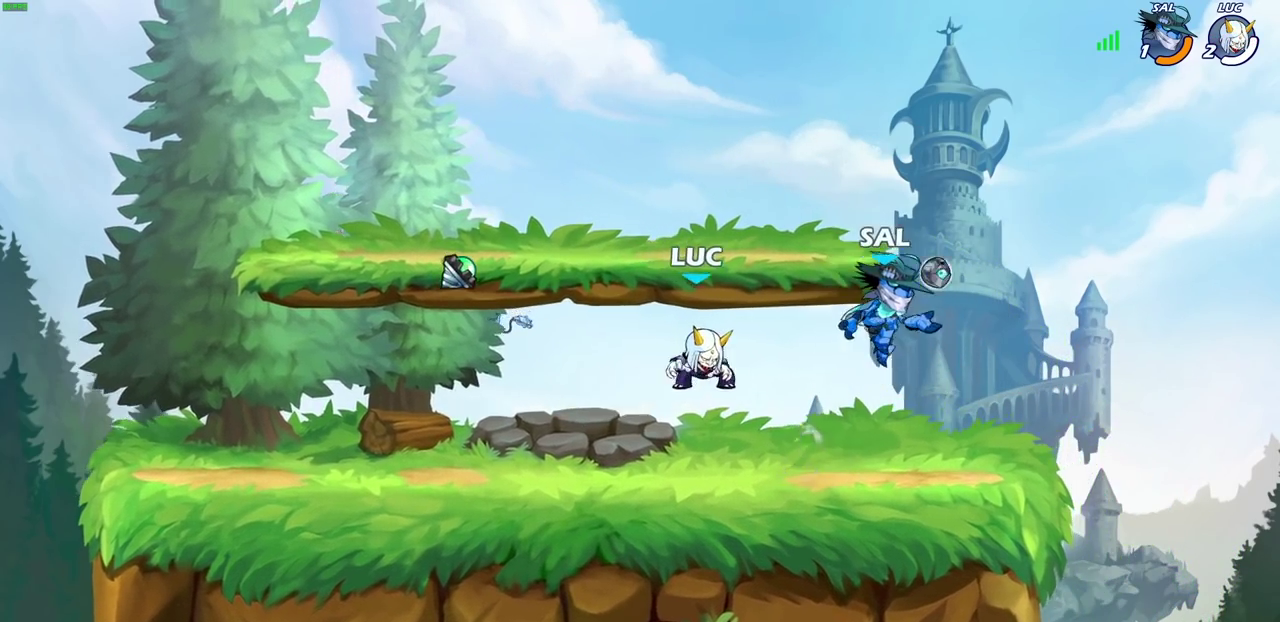
{"dt_ms": 300, "buttons": [], "left_stick": "left", "right_stick": "center", "events": [[133, "CROSS", "down"], [200, "left_stick", "up-left"], [267, "CROSS", "up"], [300, "left_stick", "left"]]}